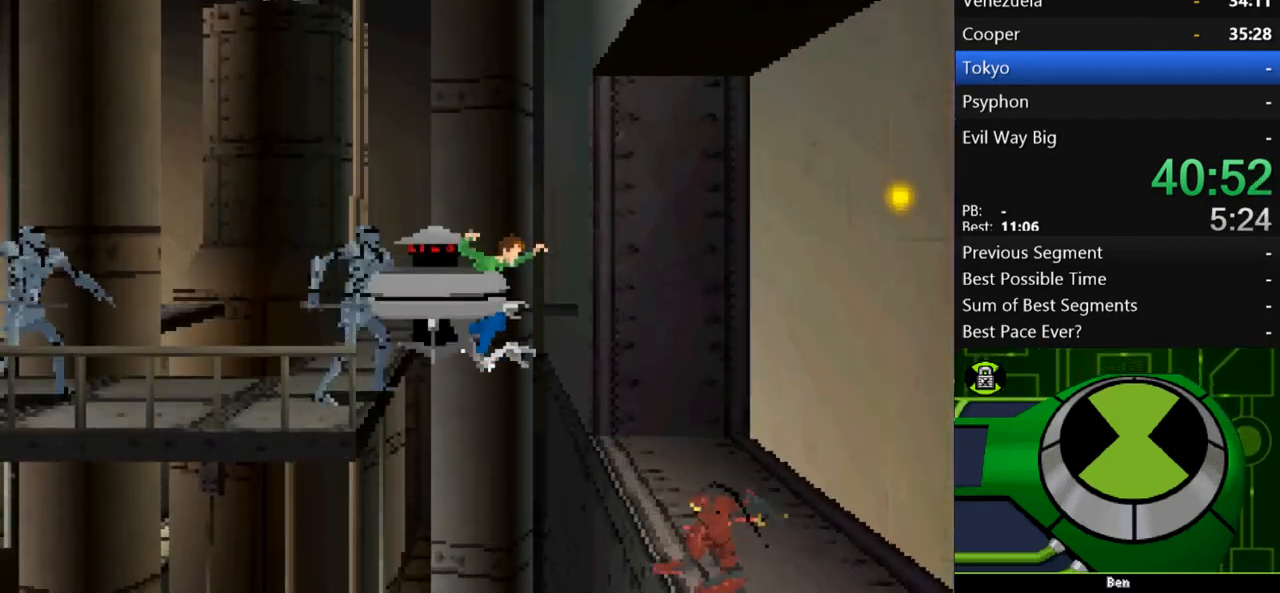
Gameplay with a controller (Xbox layout); each line is a JSON object with the inputs held at the frame after it. "events" lists button and stick changes between this image and that frame as [ms after this image, input, new state], when the widget could be followed in between. Not read: L3 R3.
{"buttons": [], "left_stick": "left", "right_stick": "center", "events": [[333, "A", "up"]]}
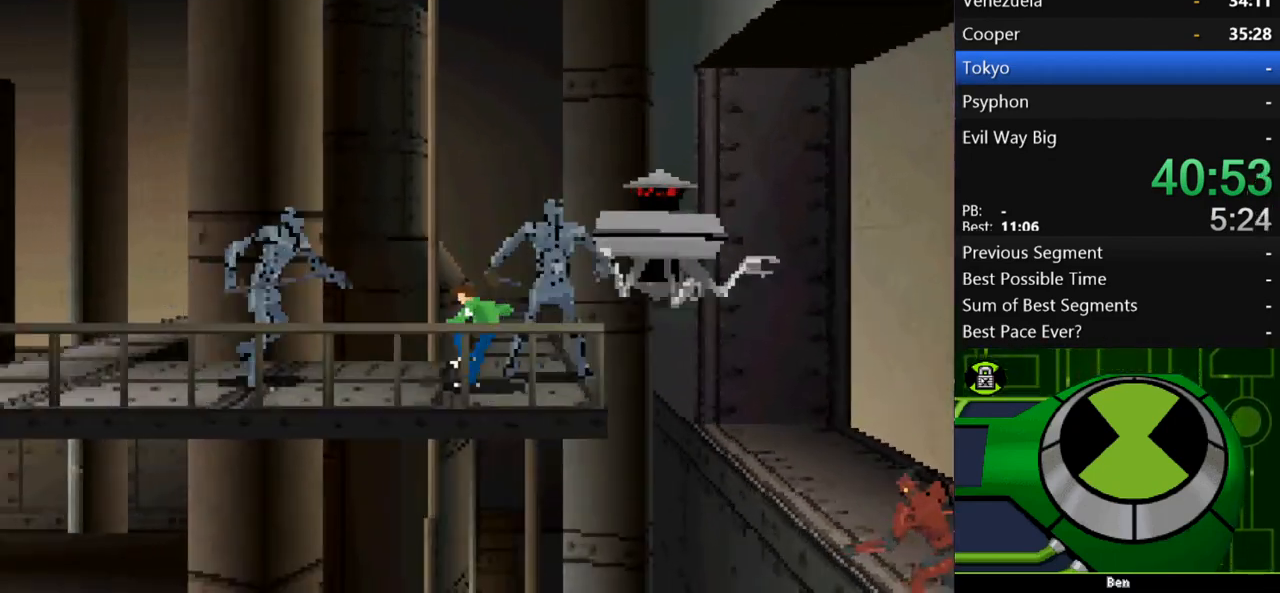
{"buttons": [], "left_stick": "left", "right_stick": "center", "events": [[67, "A", "down"], [433, "A", "up"]]}
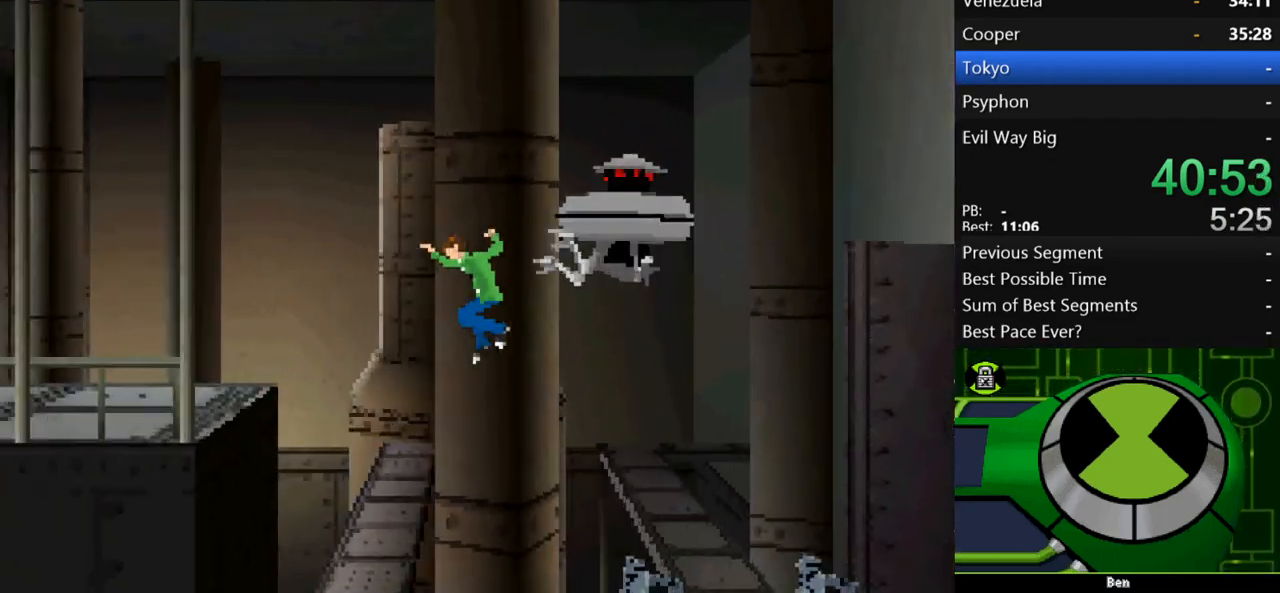
{"buttons": [], "left_stick": "left", "right_stick": "center", "events": [[33, "A", "down"], [100, "A", "up"]]}
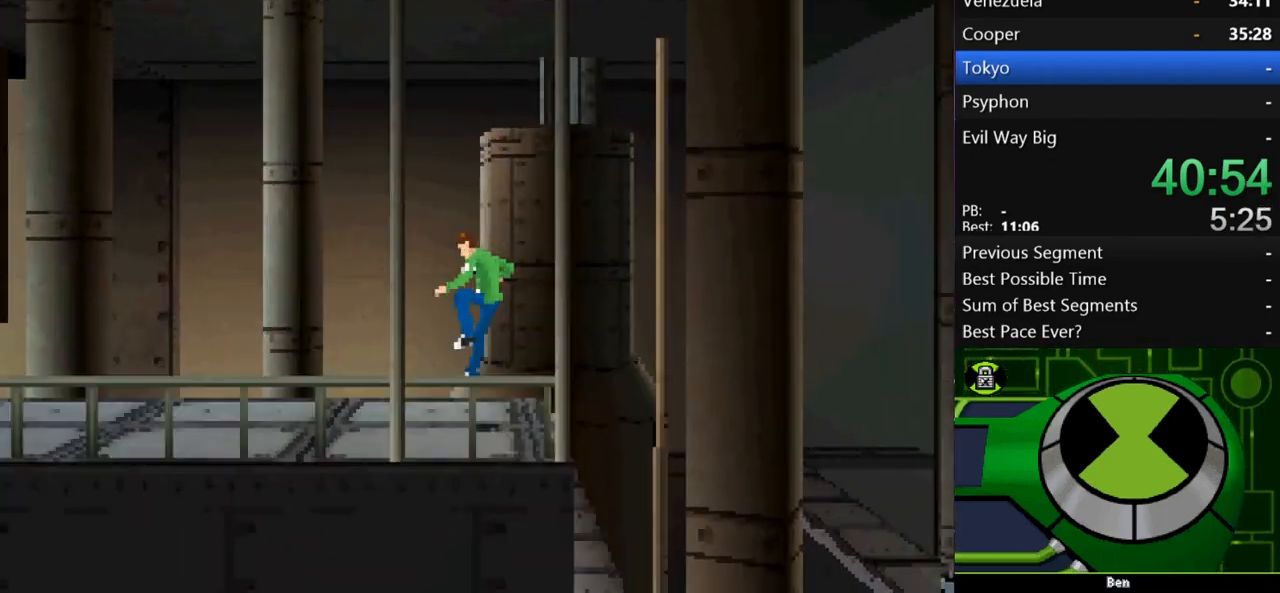
{"buttons": [], "left_stick": "left", "right_stick": "center", "events": [[133, "B", "down"], [267, "B", "up"]]}
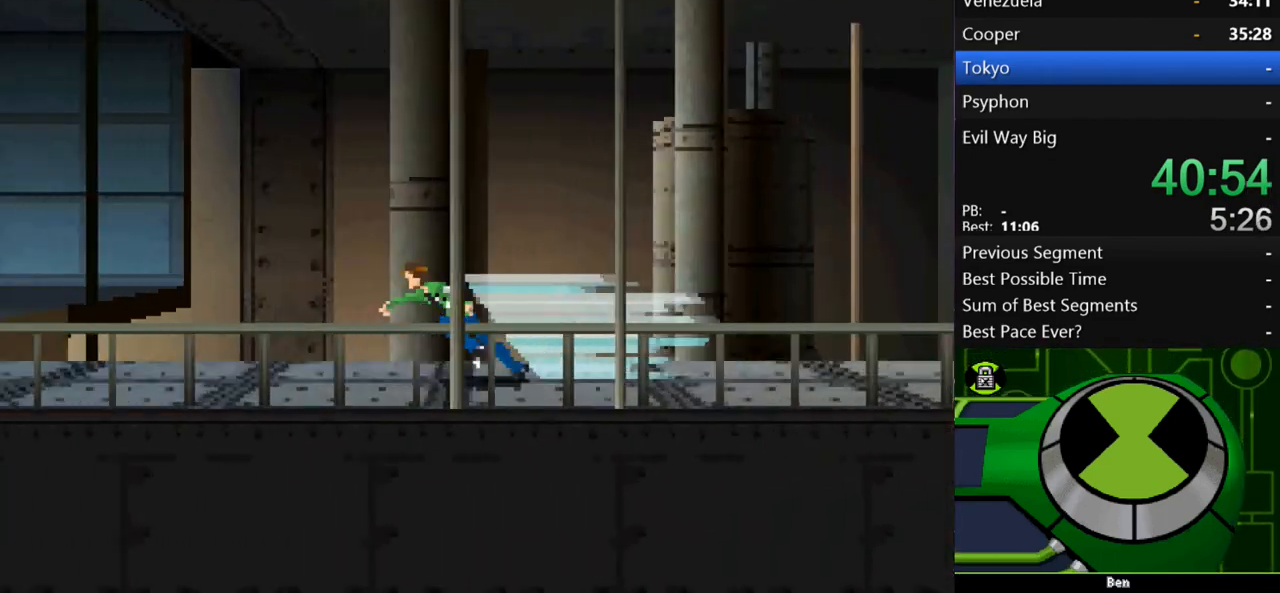
{"buttons": ["A"], "left_stick": "left", "right_stick": "center", "events": [[67, "A", "down"]]}
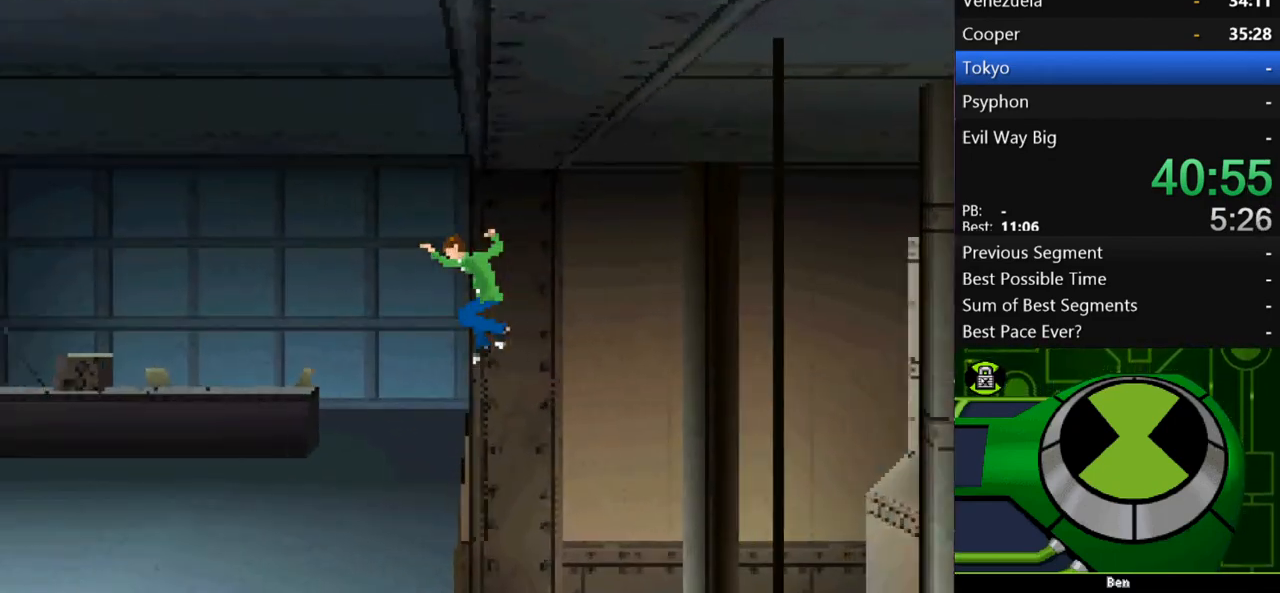
{"buttons": [], "left_stick": "left", "right_stick": "center", "events": [[33, "A", "up"]]}
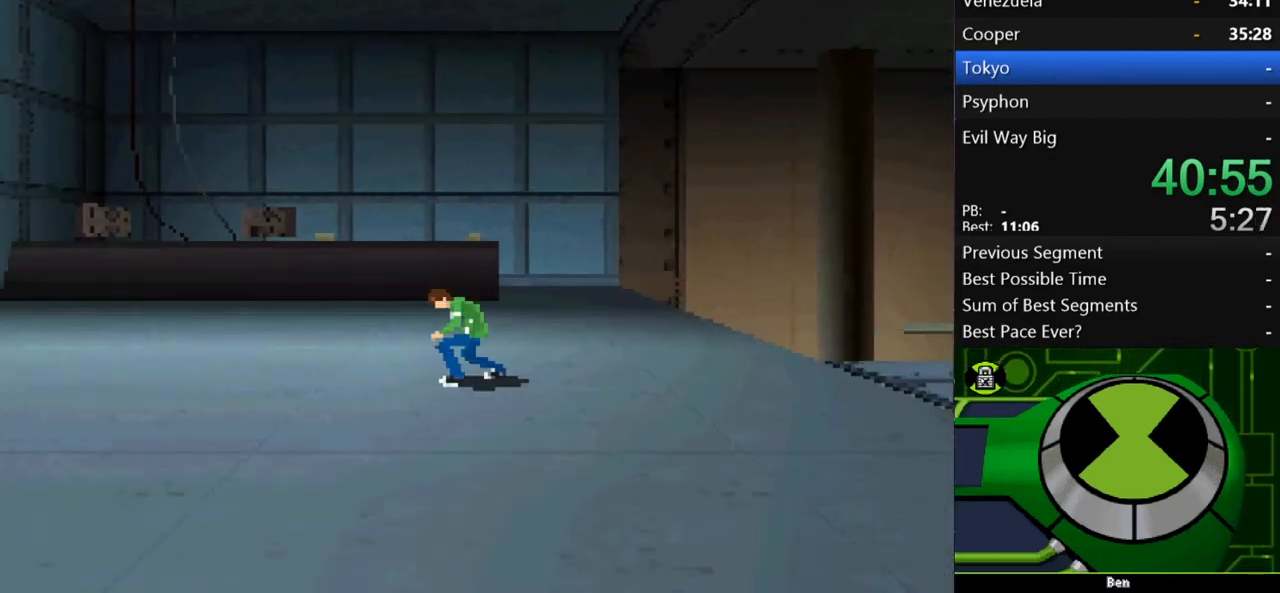
{"buttons": [], "left_stick": "left", "right_stick": "center", "events": [[33, "B", "down"], [167, "B", "up"]]}
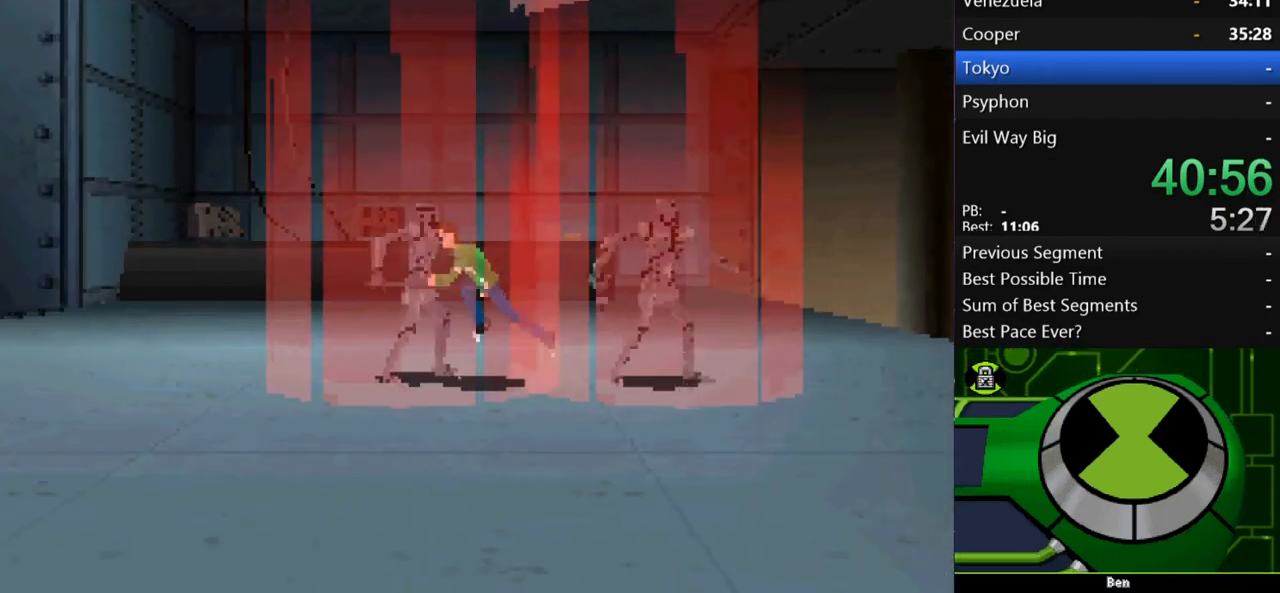
{"buttons": ["A"], "left_stick": "left", "right_stick": "center", "events": [[33, "B", "down"], [133, "B", "up"], [400, "A", "down"]]}
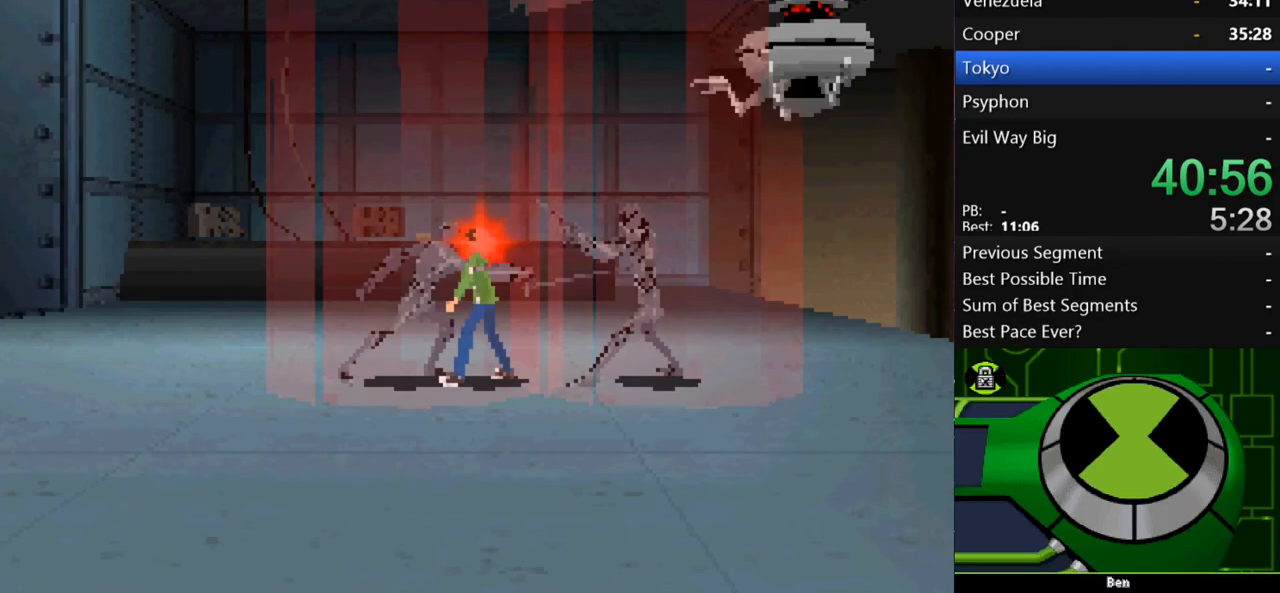
{"buttons": [], "left_stick": "left", "right_stick": "center", "events": [[233, "A", "up"], [433, "B", "down"], [500, "B", "up"]]}
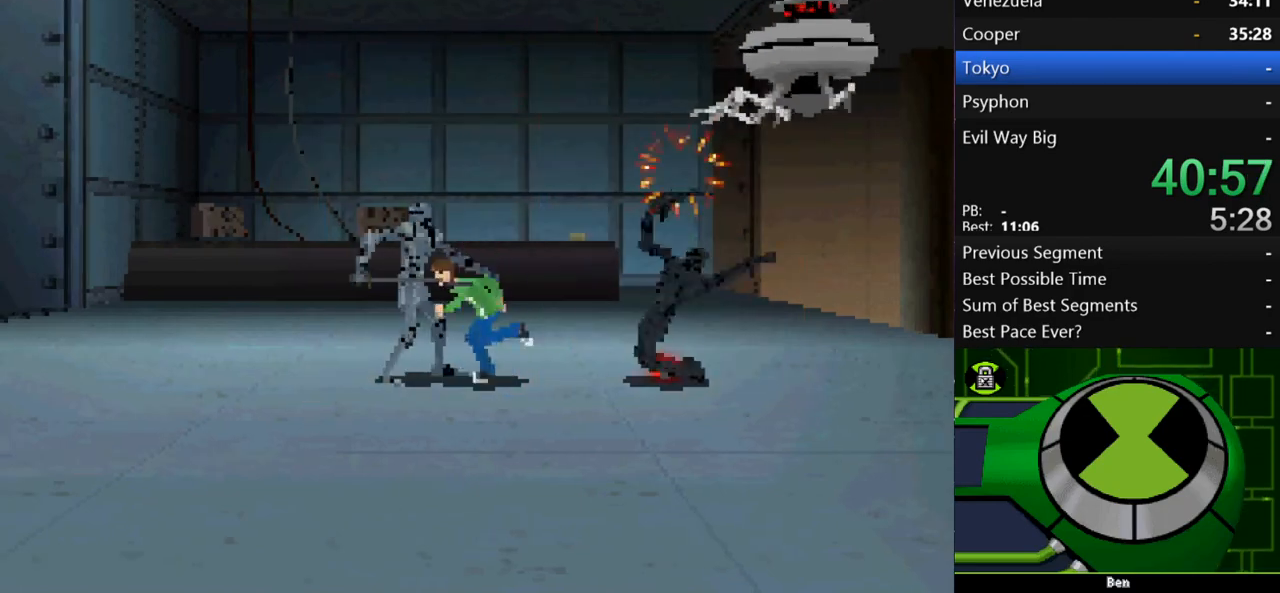
{"buttons": [], "left_stick": "left", "right_stick": "center", "events": [[433, "B", "down"], [500, "B", "up"]]}
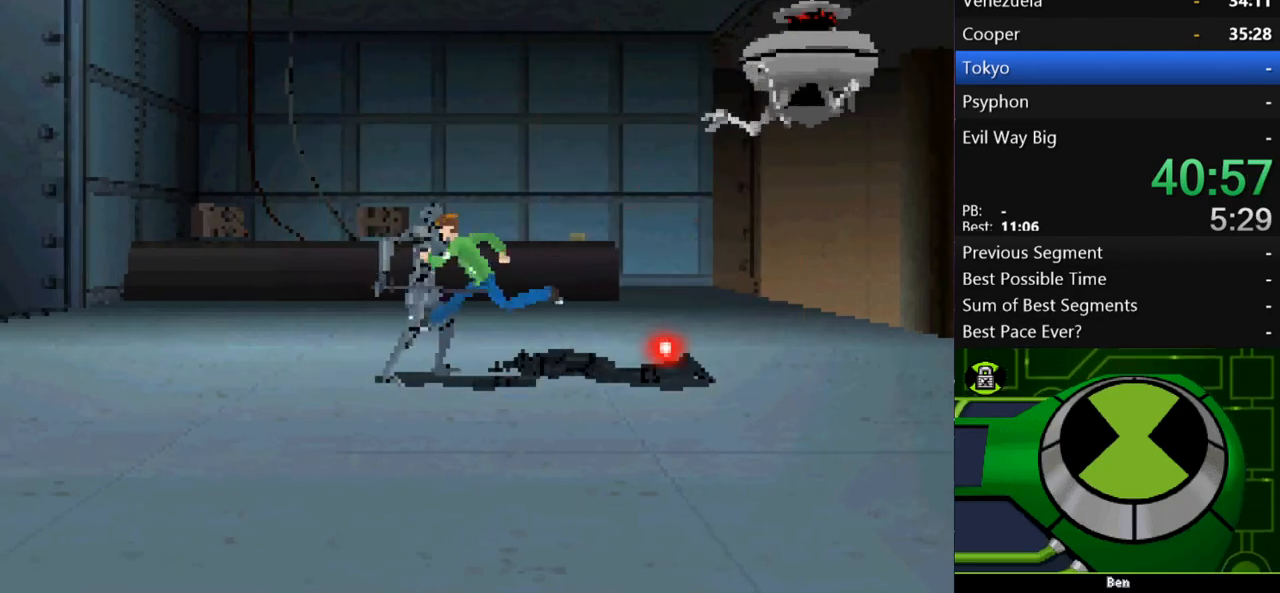
{"buttons": [], "left_stick": "left", "right_stick": "center", "events": [[267, "B", "down"], [367, "B", "up"], [433, "B", "down"], [500, "B", "up"]]}
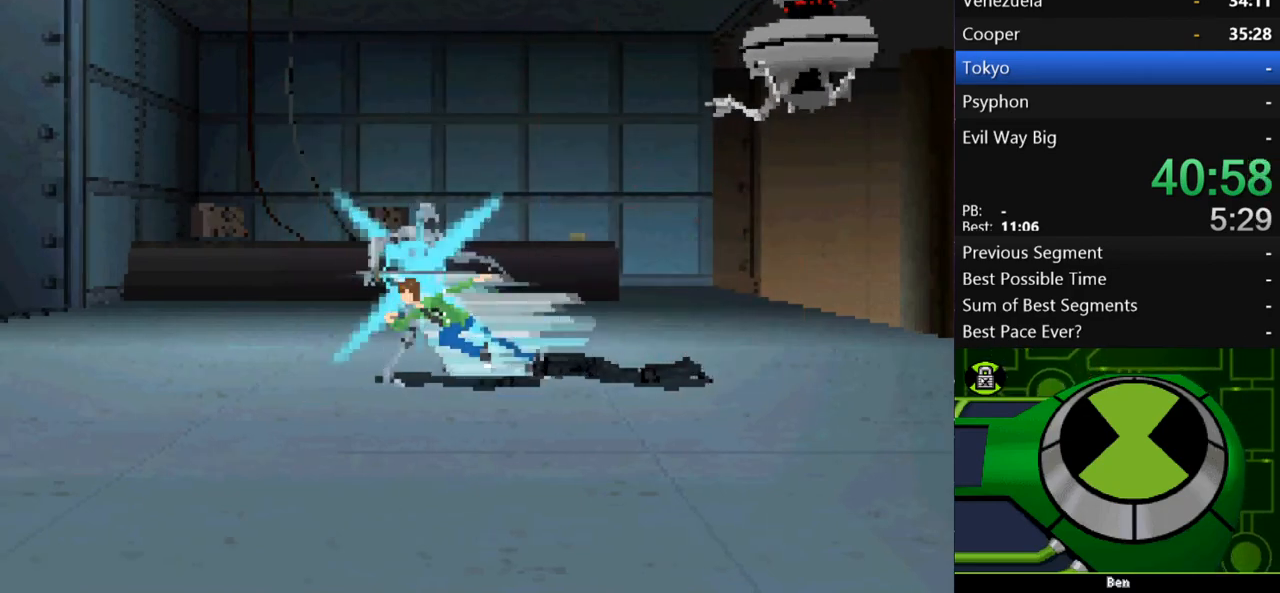
{"buttons": ["A"], "left_stick": "left", "right_stick": "center", "events": [[33, "B", "down"], [67, "B", "up"], [400, "A", "down"]]}
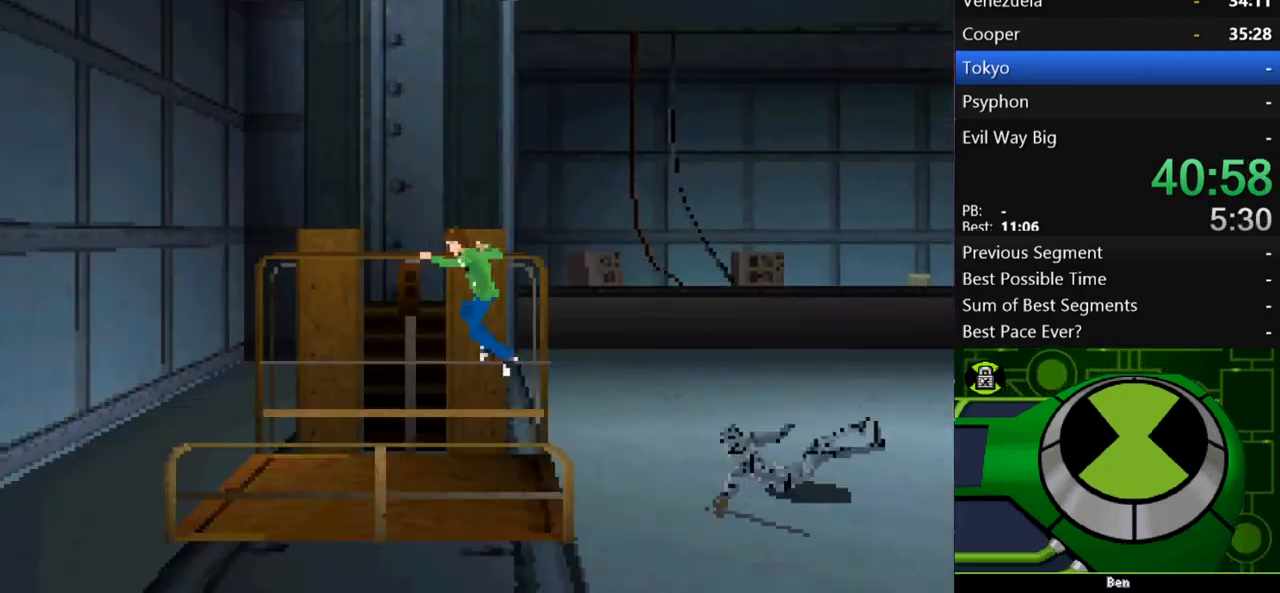
{"buttons": [], "left_stick": "right", "right_stick": "center", "events": [[300, "A", "up"], [333, "left_stick", "right"]]}
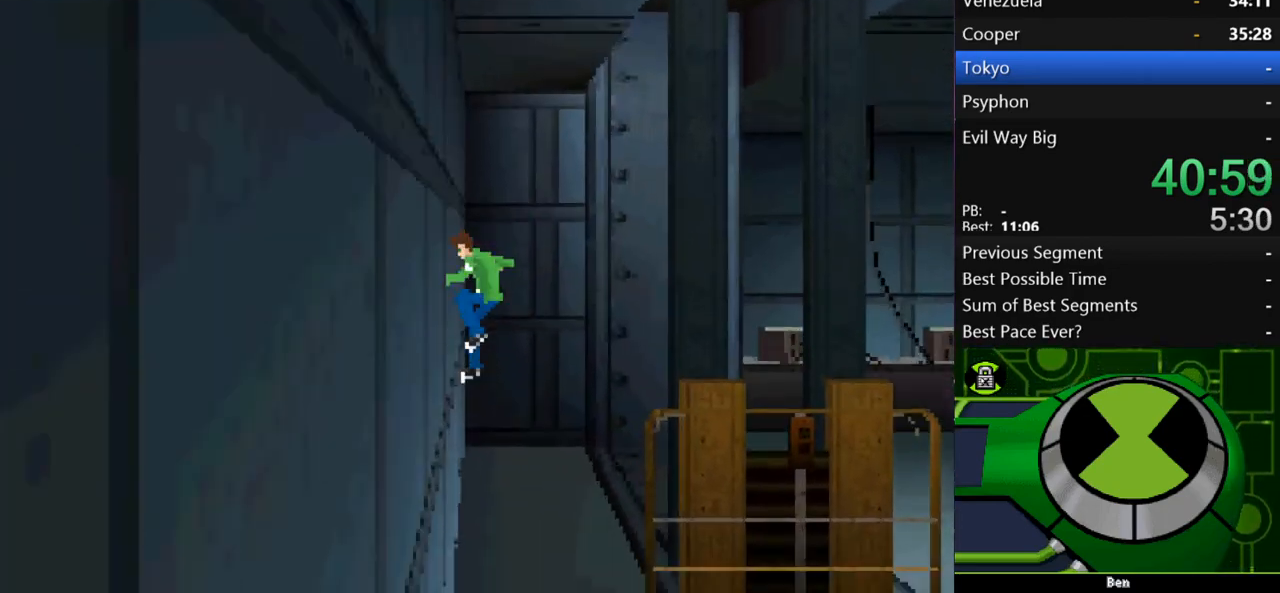
{"buttons": [], "left_stick": "right", "right_stick": "center", "events": []}
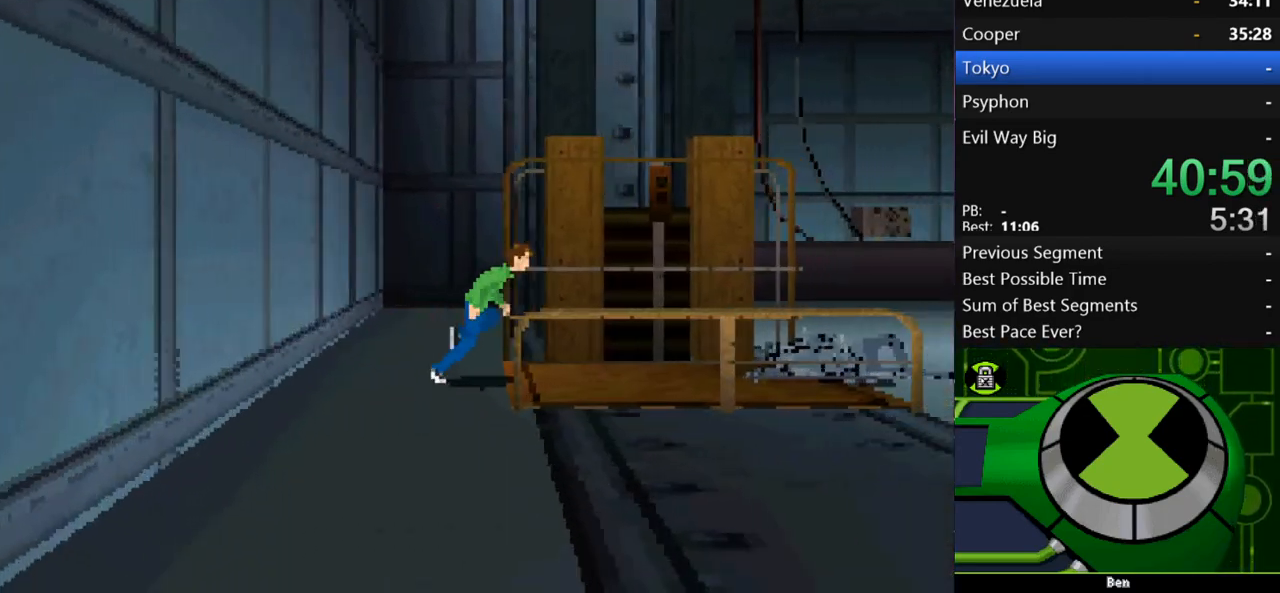
{"buttons": [], "left_stick": "center", "right_stick": "center", "events": [[167, "left_stick", "center"], [367, "Y", "down"], [433, "Y", "up"]]}
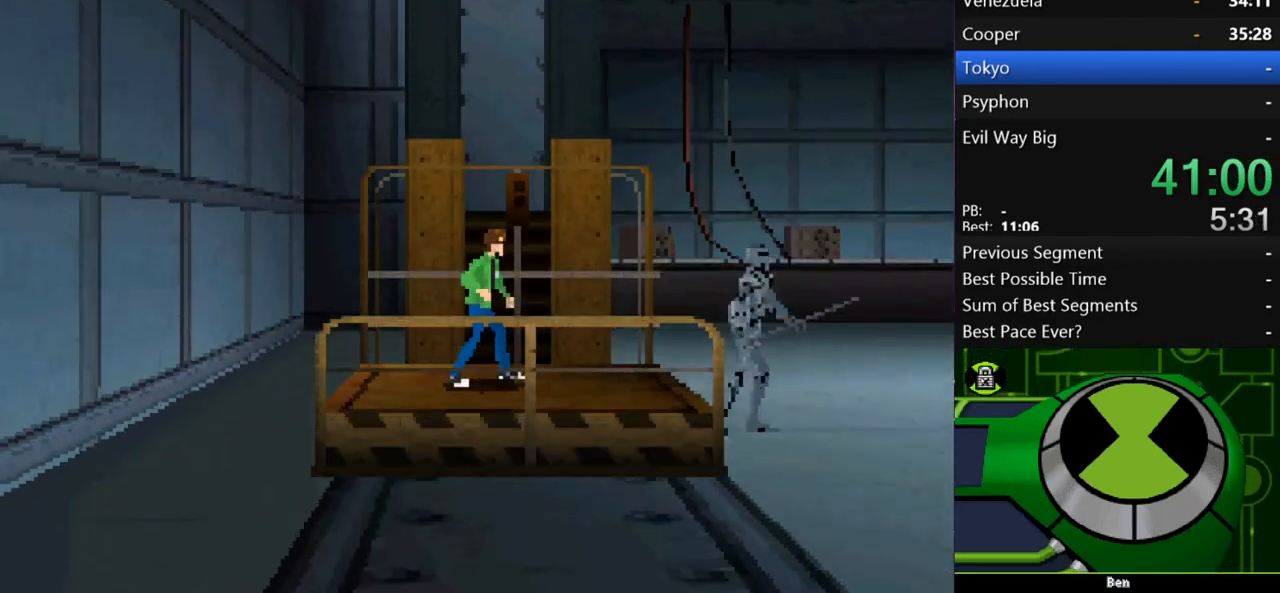
{"buttons": [], "left_stick": "center", "right_stick": "center"}
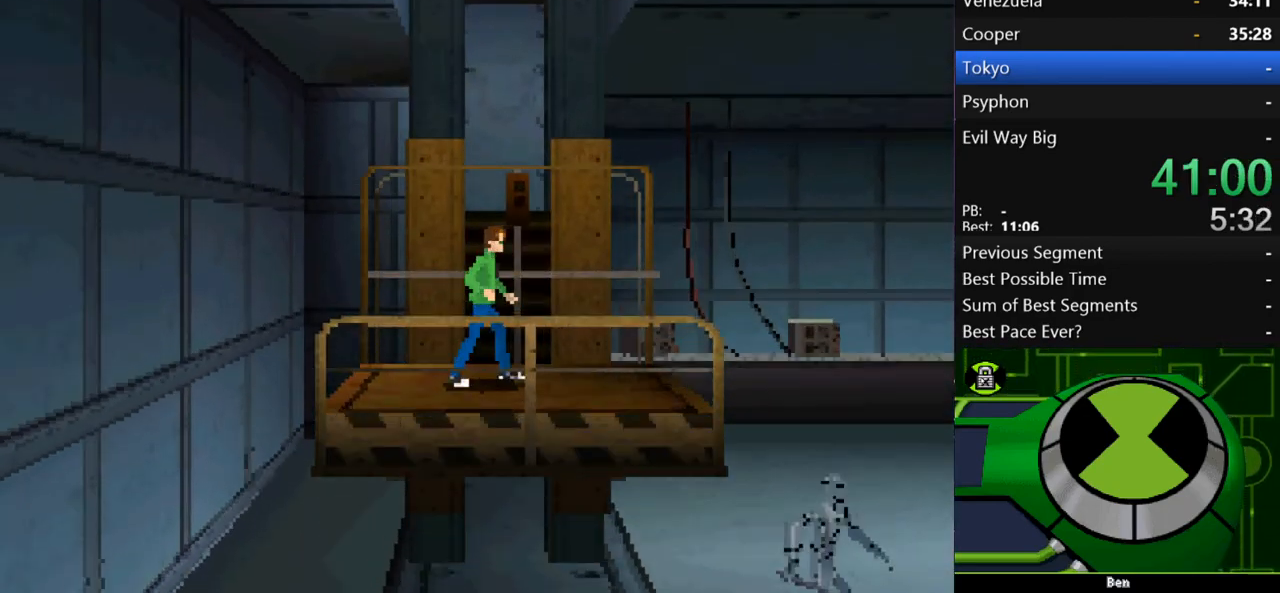
{"buttons": [], "left_stick": "center", "right_stick": "center", "events": []}
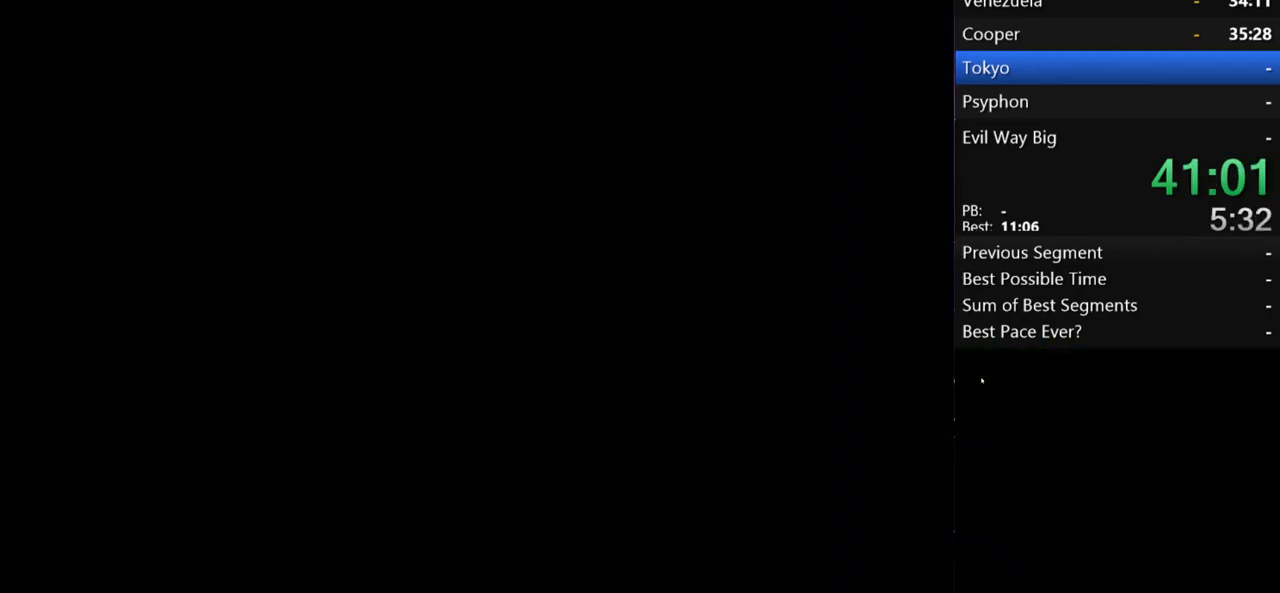
{"buttons": [], "left_stick": "center", "right_stick": "center", "events": []}
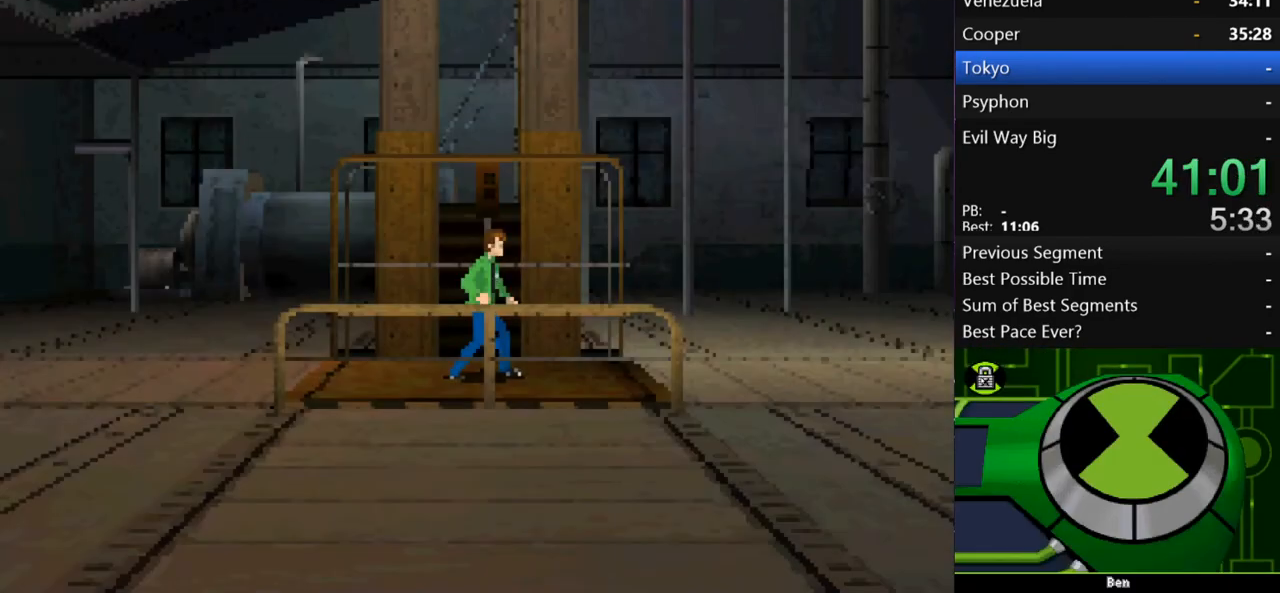
{"buttons": [], "left_stick": "right", "right_stick": "center", "events": [[200, "left_stick", "right"]]}
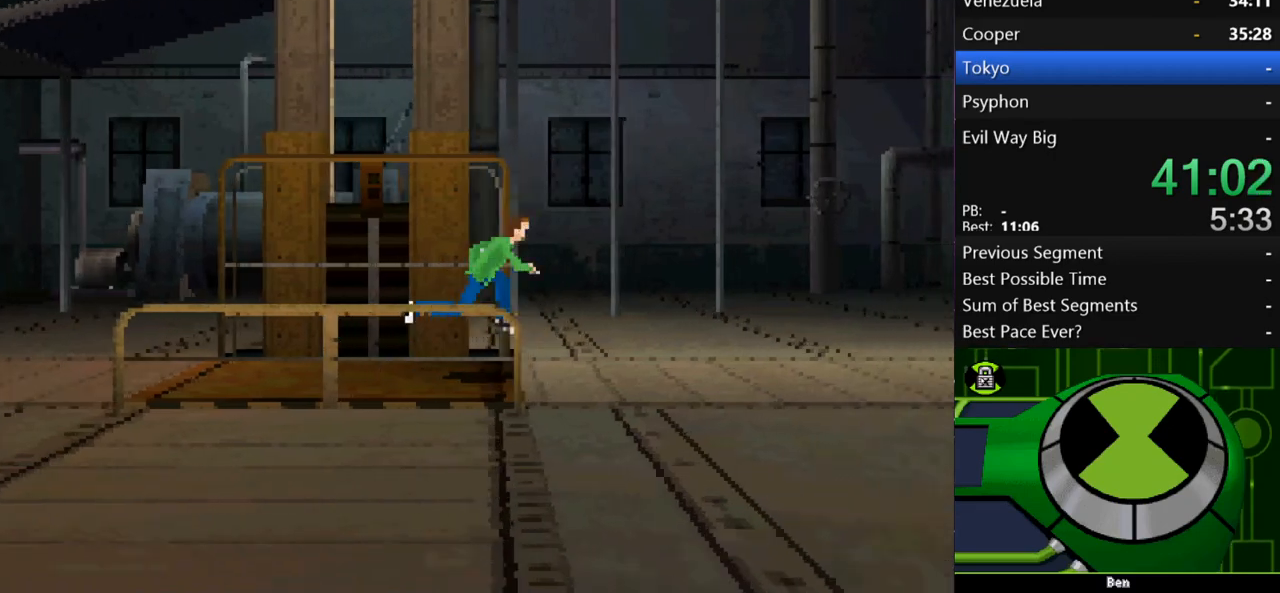
{"buttons": [], "left_stick": "right", "right_stick": "center", "events": [[67, "B", "down"], [167, "B", "up"]]}
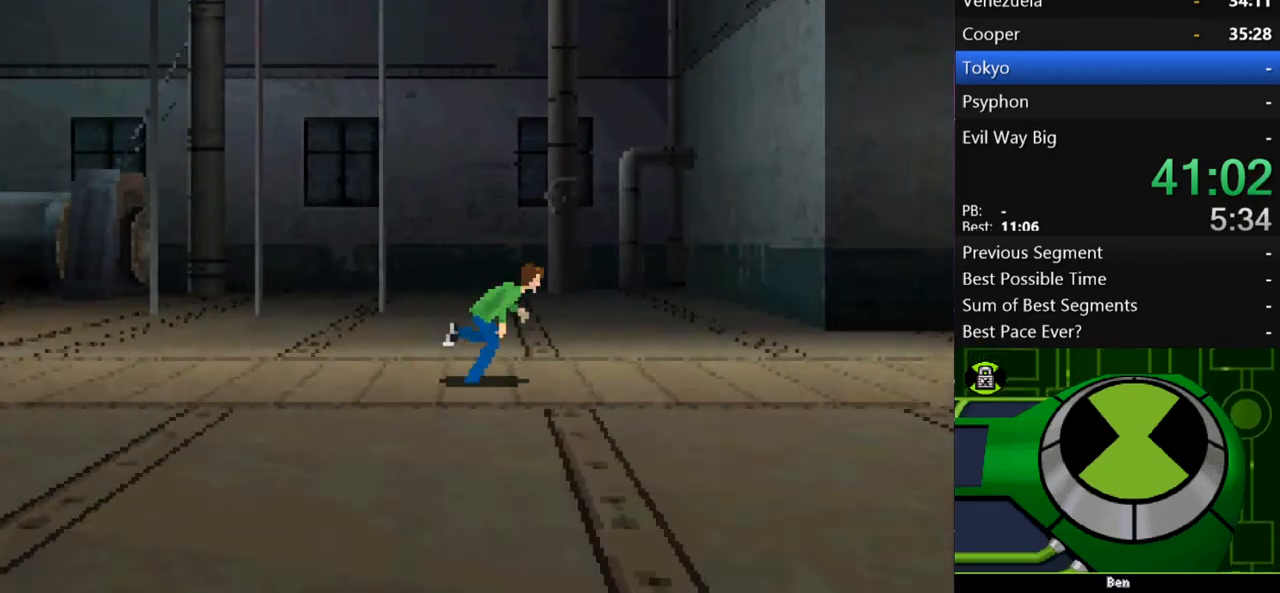
{"buttons": [], "left_stick": "up-right", "right_stick": "center", "events": [[133, "A", "down"], [400, "left_stick", "up-right"], [467, "A", "up"]]}
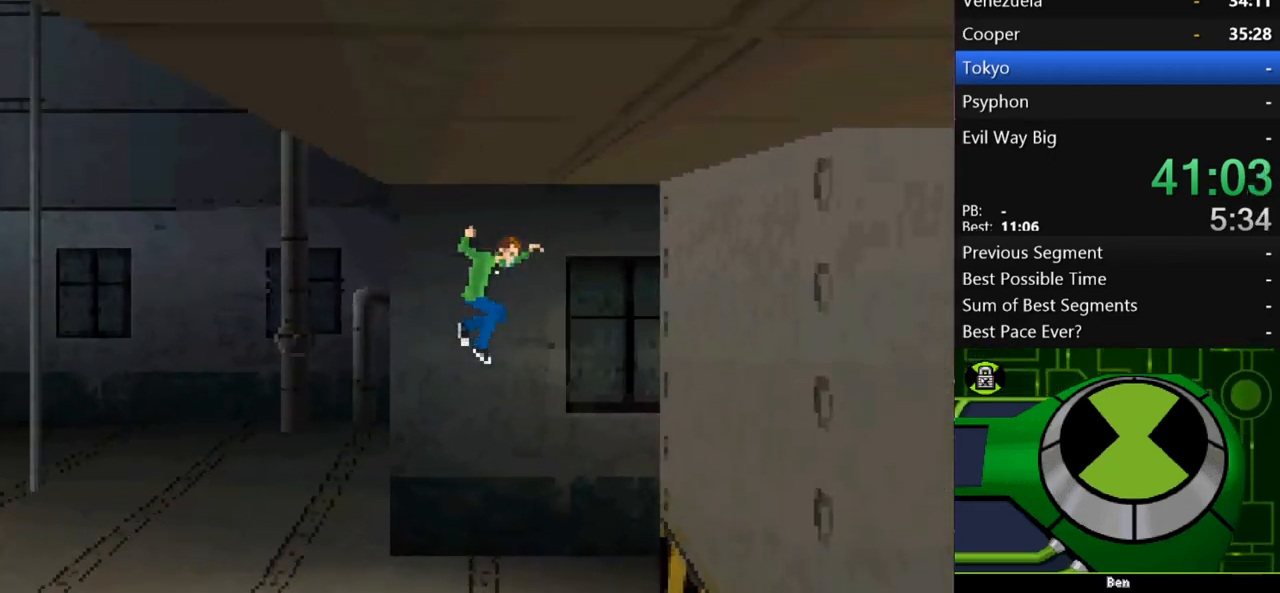
{"buttons": [], "left_stick": "up-left", "right_stick": "center", "events": [[200, "left_stick", "up-left"]]}
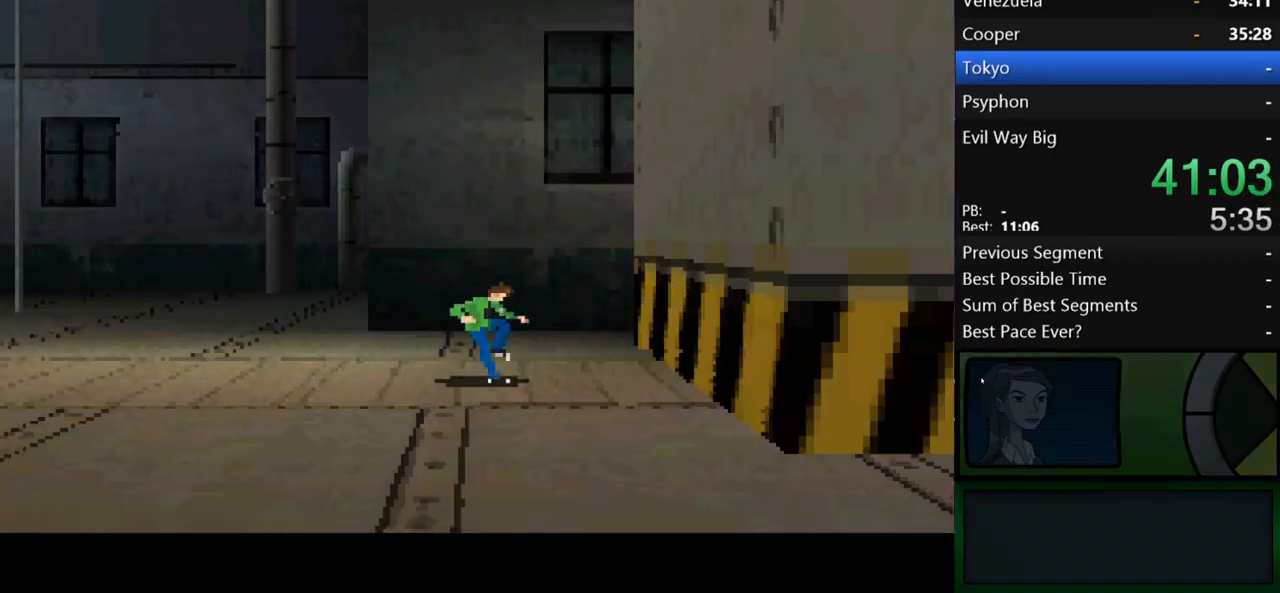
{"buttons": ["B"], "left_stick": "up-left", "right_stick": "center", "events": [[200, "B", "down"], [300, "B", "up"], [300, "left_stick", "center"], [367, "B", "down"], [400, "B", "up"], [500, "B", "down"], [500, "left_stick", "up-left"]]}
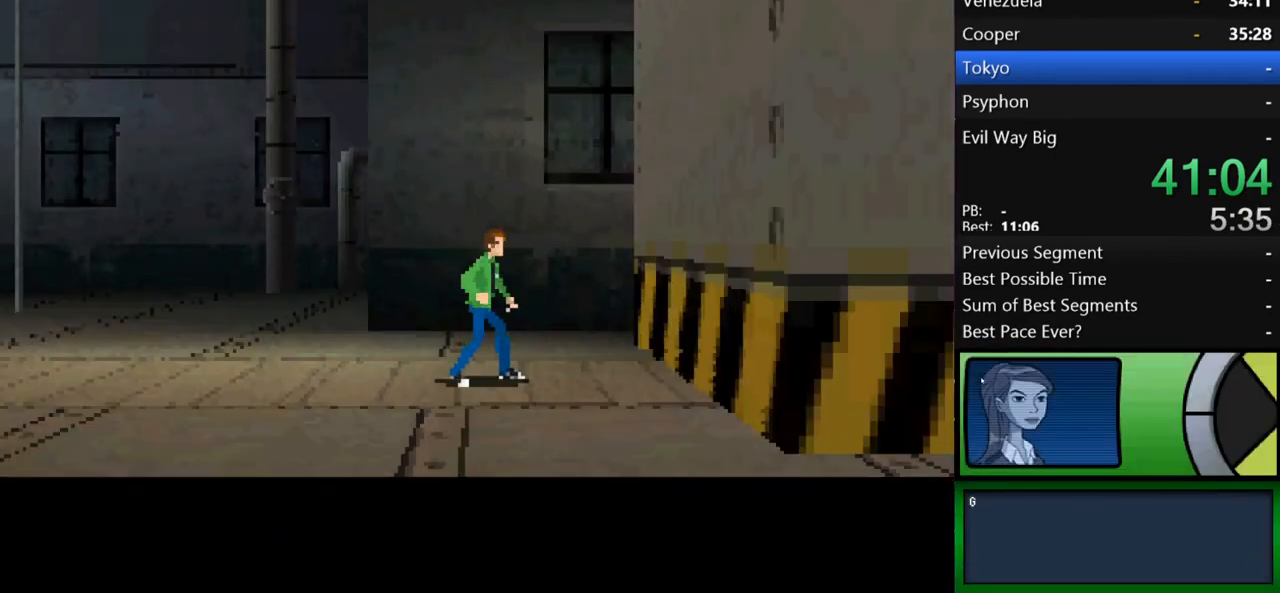
{"buttons": [], "left_stick": "up-left", "right_stick": "center", "events": [[67, "B", "up"], [233, "B", "down"], [300, "B", "up"], [400, "B", "down"], [433, "B", "up"]]}
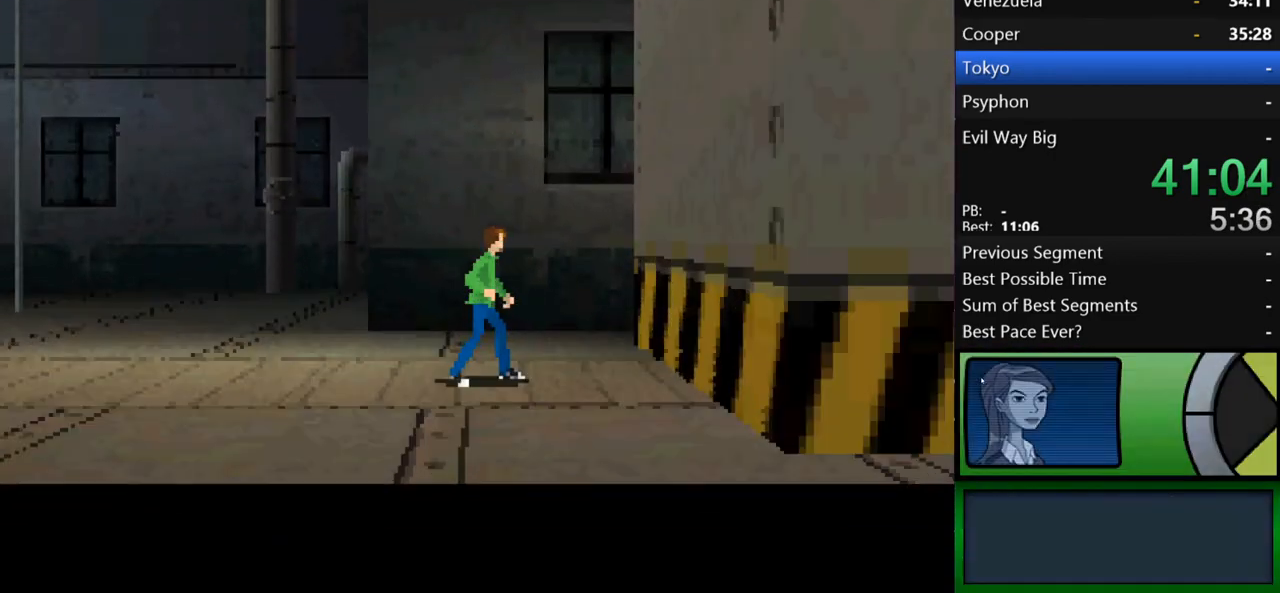
{"buttons": [], "left_stick": "left", "right_stick": "center", "events": [[33, "B", "down"], [100, "B", "up"], [133, "B", "down"], [333, "B", "up"], [500, "left_stick", "left"]]}
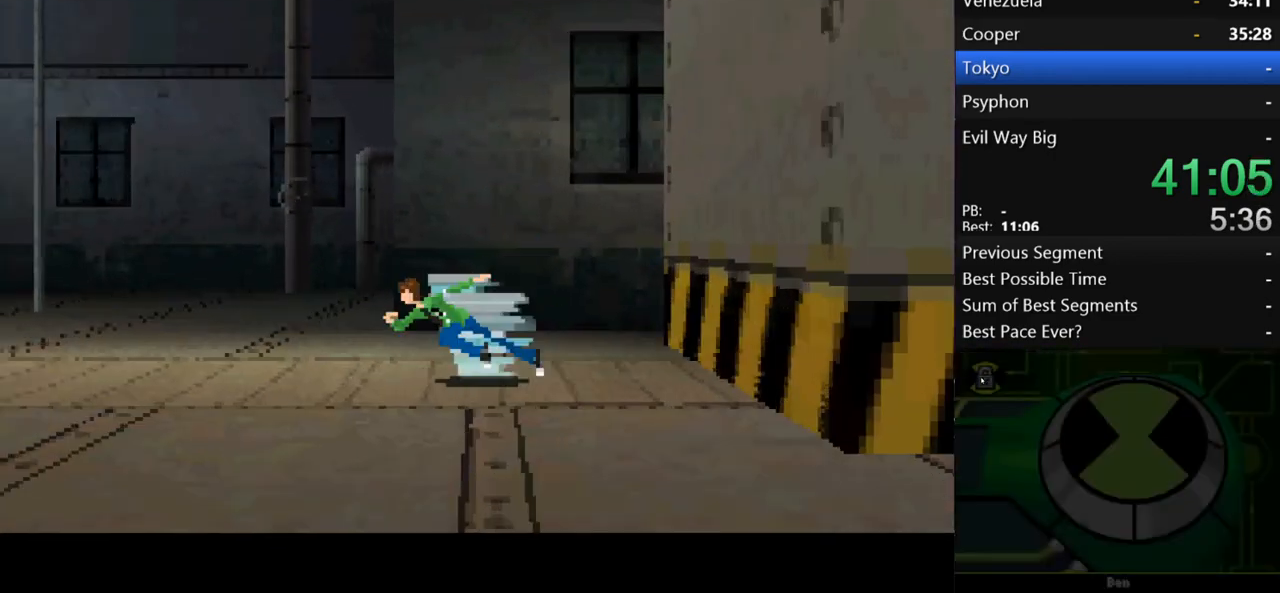
{"buttons": [], "left_stick": "left", "right_stick": "center", "events": [[233, "X", "down"], [300, "X", "up"]]}
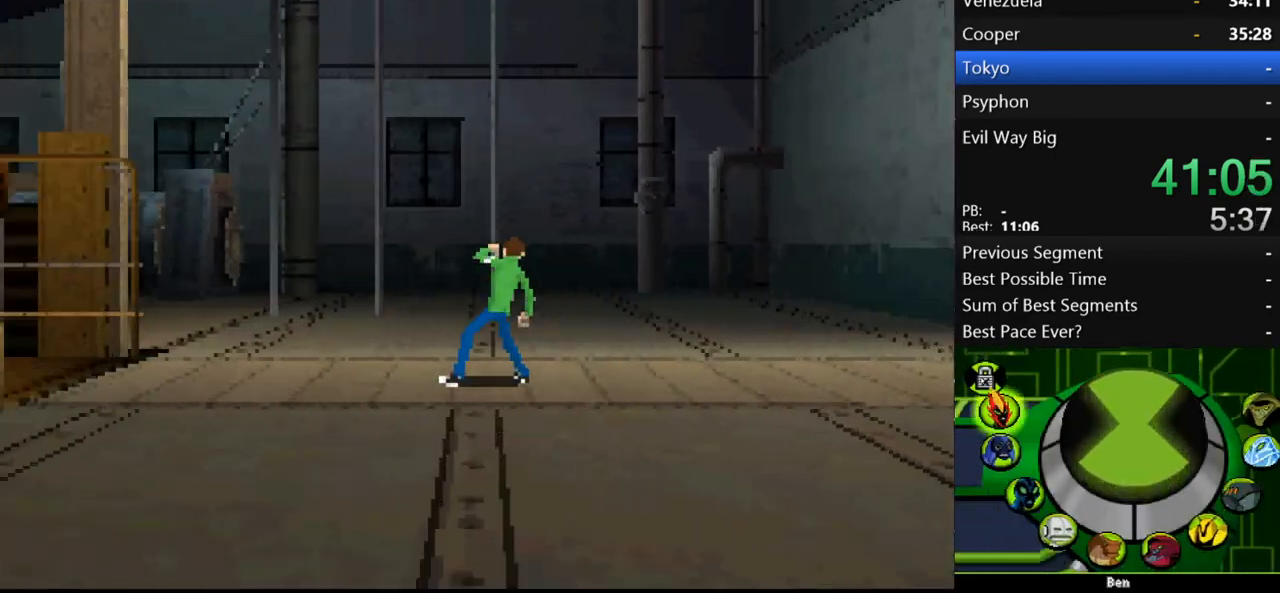
{"buttons": [], "left_stick": "left", "right_stick": "center", "events": [[133, "L1", "down"], [200, "L1", "up"], [267, "L1", "down"], [367, "L1", "up"]]}
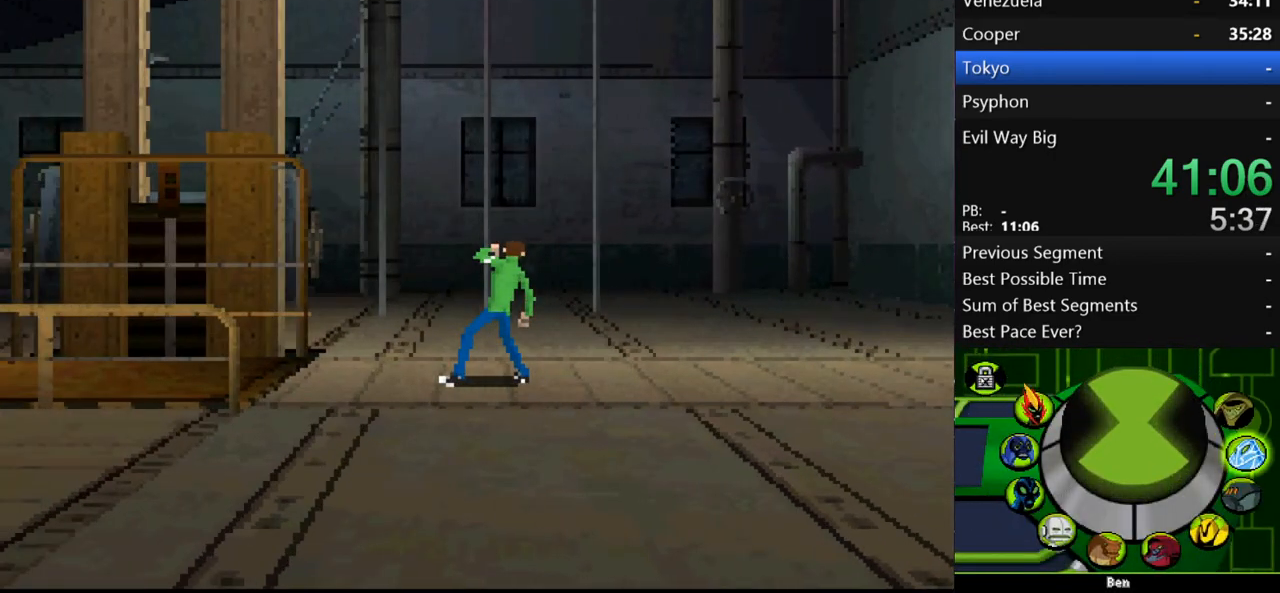
{"buttons": [], "left_stick": "left", "right_stick": "center", "events": [[233, "B", "down"], [300, "B", "up"]]}
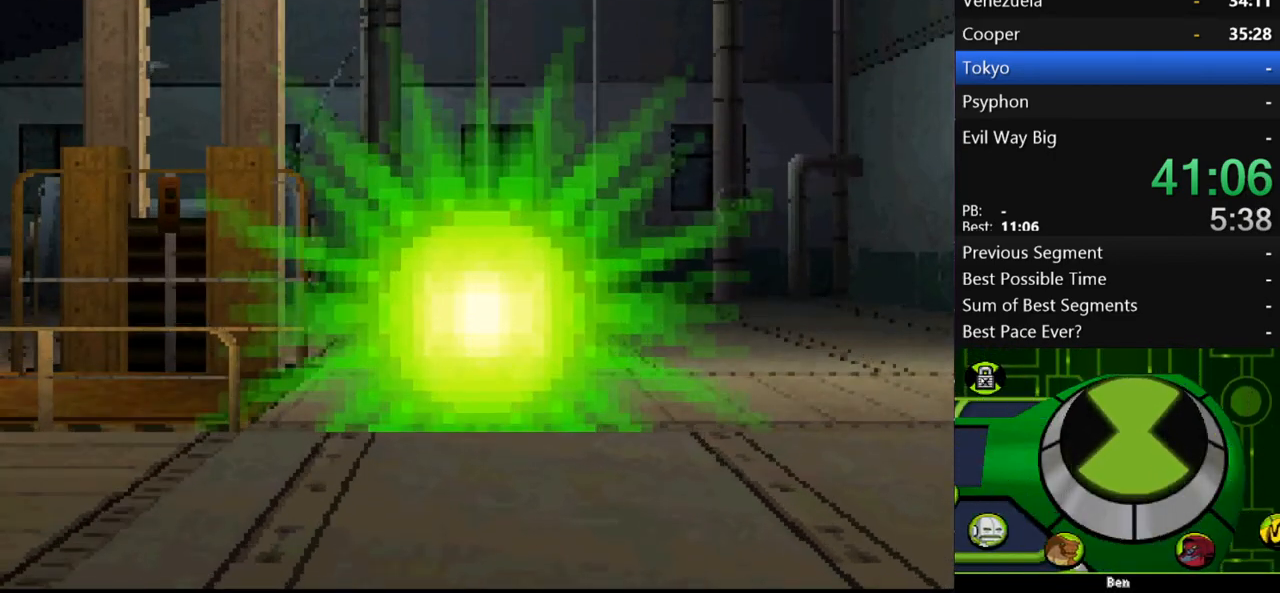
{"buttons": [], "left_stick": "left", "right_stick": "center"}
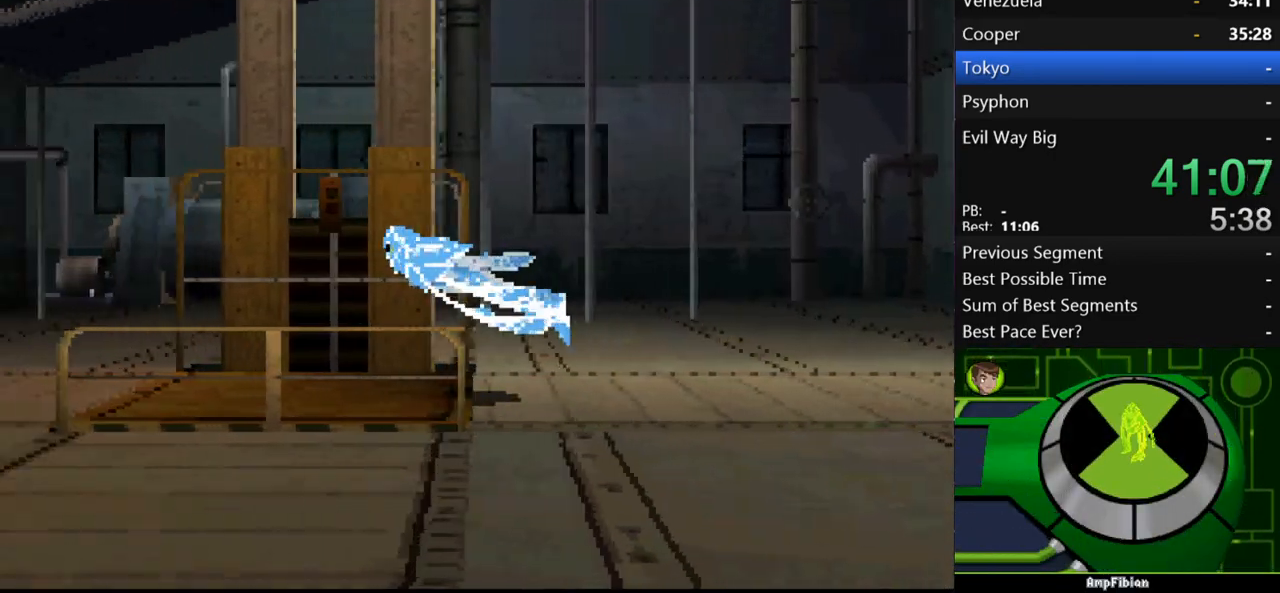
{"buttons": [], "left_stick": "left", "right_stick": "center", "events": []}